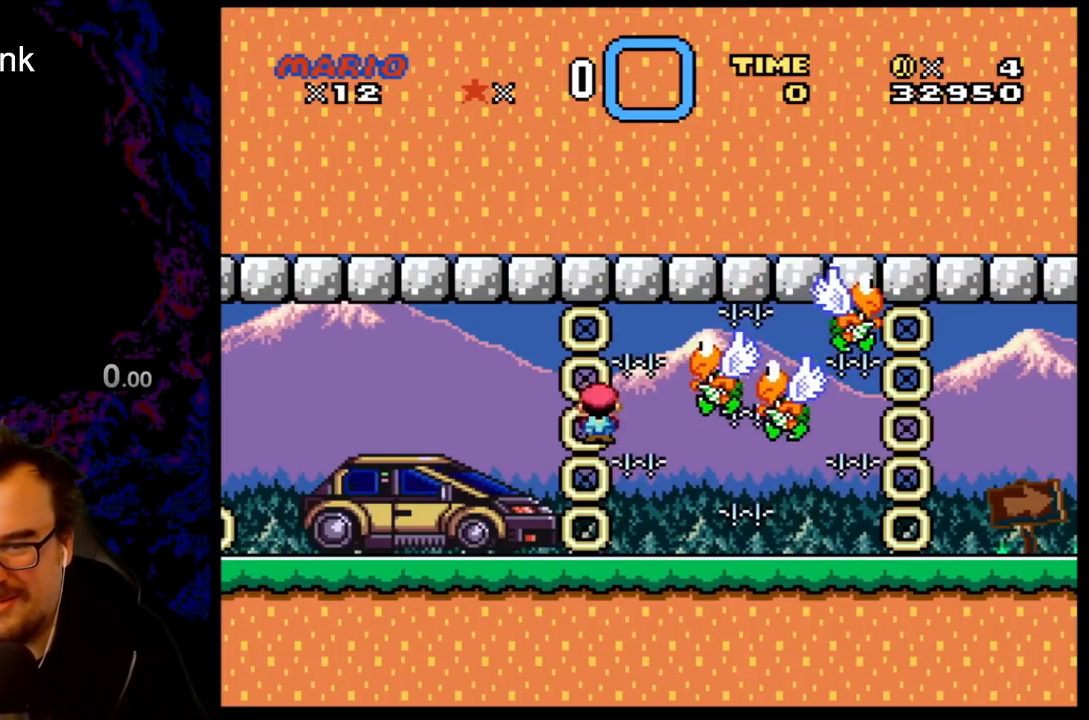
Gameplay with a controller (Nintendo layout); each line is a JSON object with the inputs held at the frame after it. "events" lists button and stick changes between this image and that frame as [ms after this image, input, new state], when the widget could be followed in between. Not read: L3 R3.
{"buttons": ["X", "DPAD_LEFT"], "events": [[200, "DPAD_DOWN", "down"], [200, "DPAD_RIGHT", "up"], [233, "DPAD_DOWN", "up"], [267, "DPAD_LEFT", "down"], [300, "A", "up"]]}
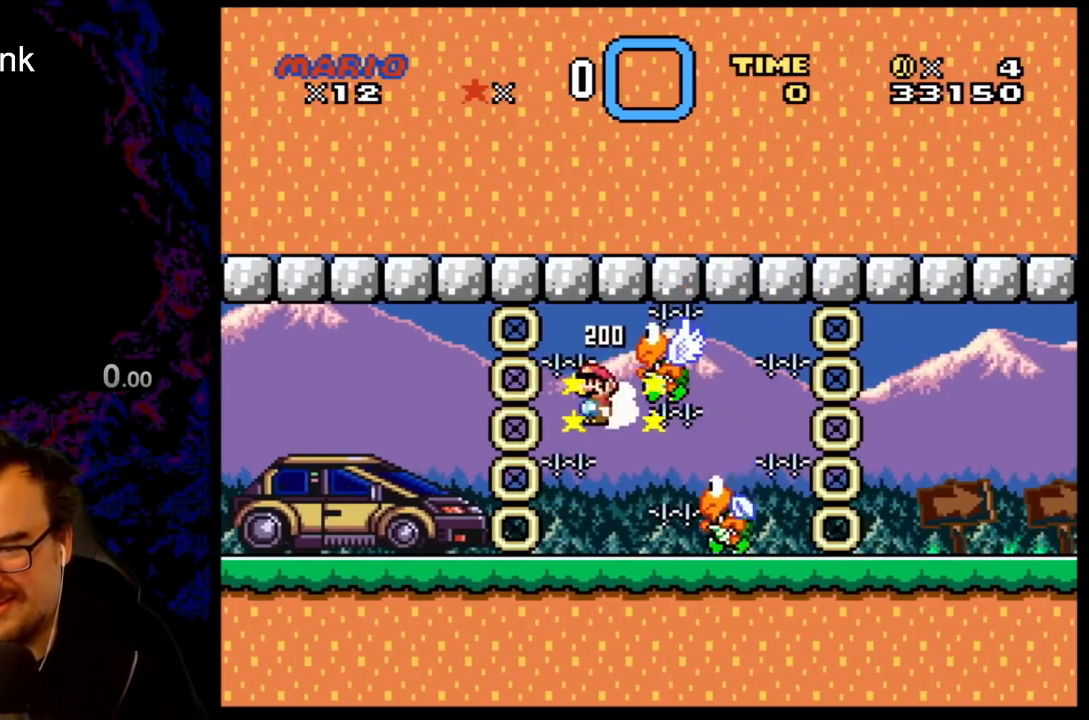
{"buttons": ["X", "DPAD_RIGHT"], "events": [[383, "DPAD_LEFT", "up"], [400, "DPAD_RIGHT", "down"]]}
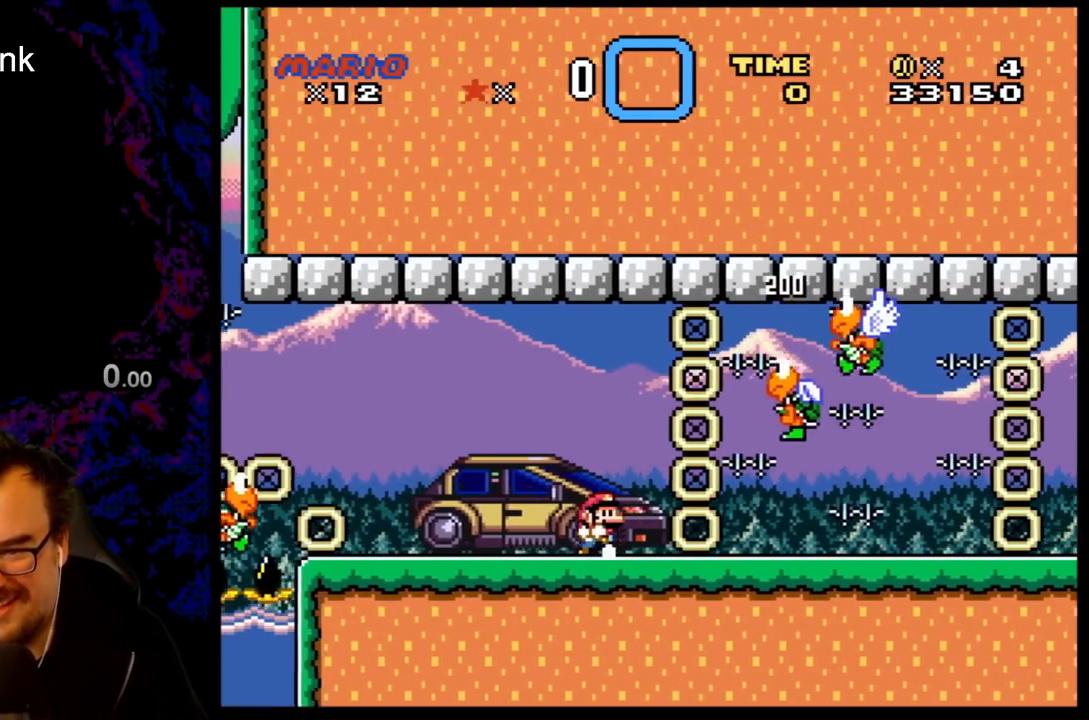
{"buttons": ["X"], "events": [[50, "DPAD_RIGHT", "up"]]}
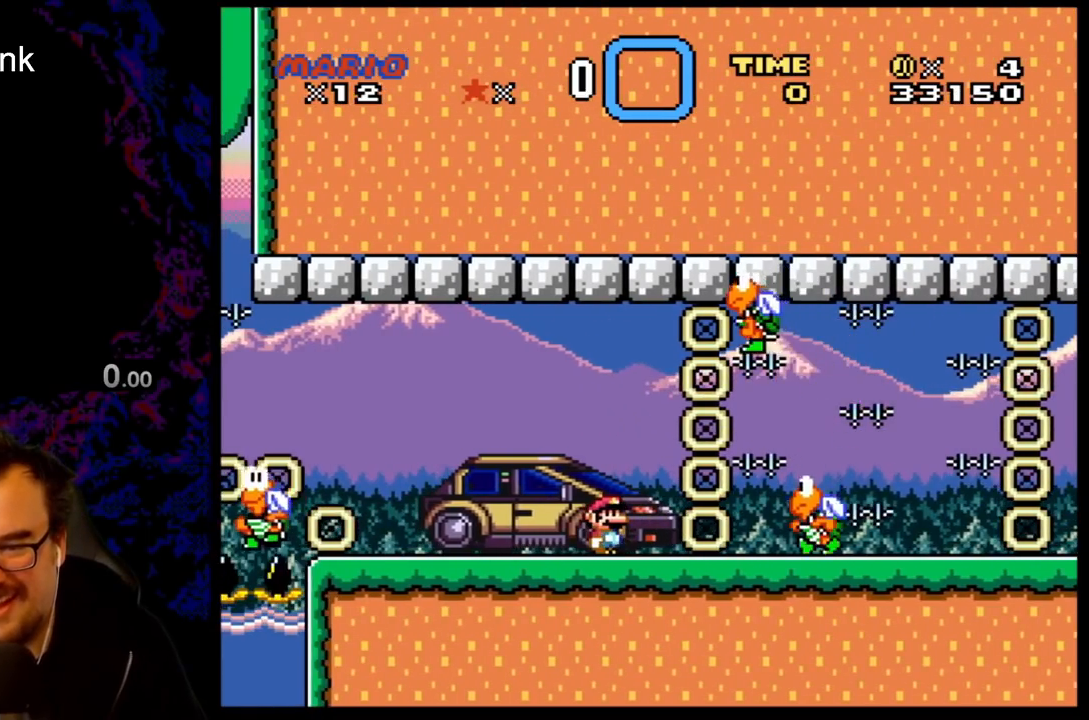
{"buttons": ["X"], "events": []}
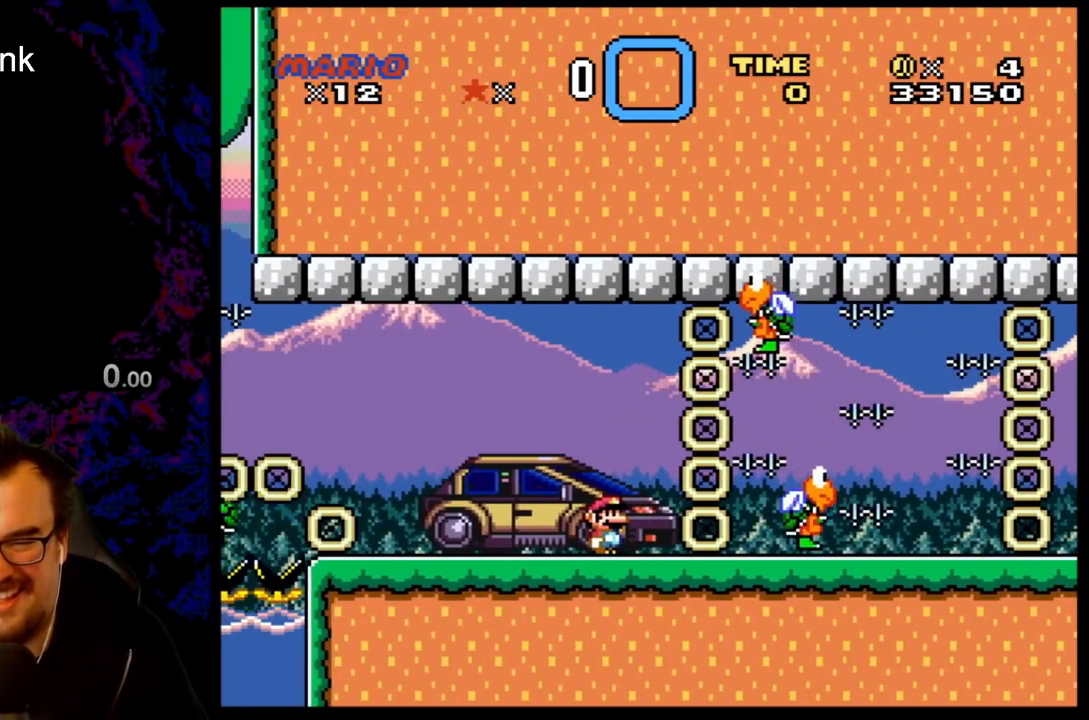
{"buttons": ["X", "DPAD_RIGHT"], "events": [[417, "DPAD_RIGHT", "down"]]}
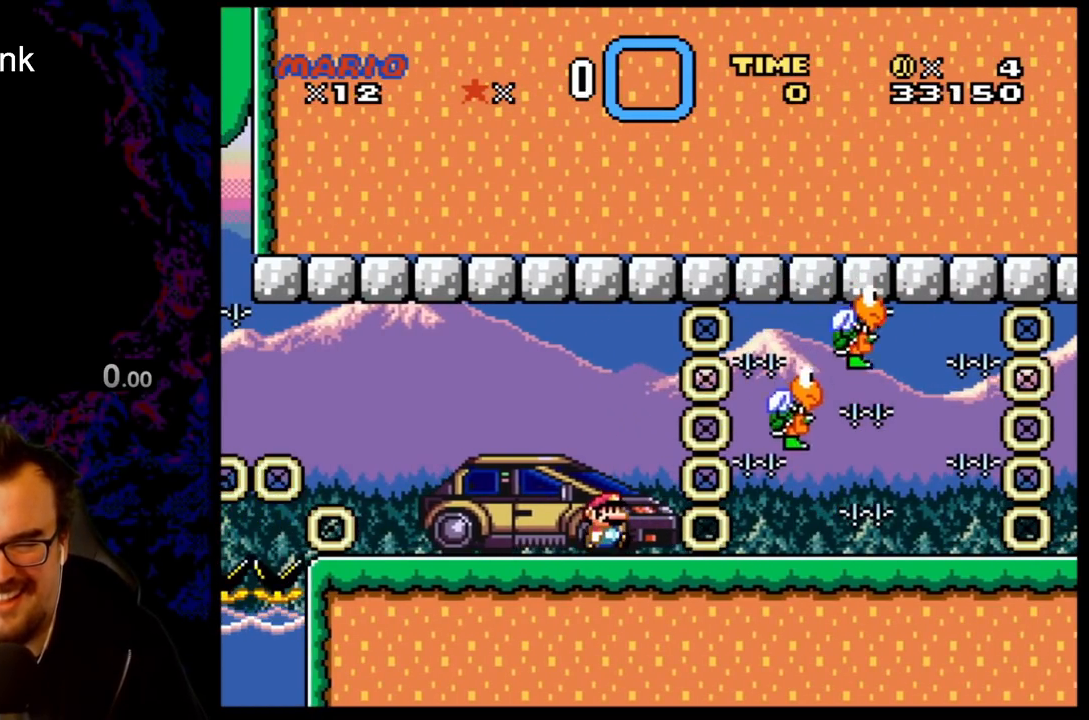
{"buttons": ["X"], "events": [[350, "DPAD_LEFT", "down"], [350, "DPAD_RIGHT", "up"], [500, "DPAD_LEFT", "up"]]}
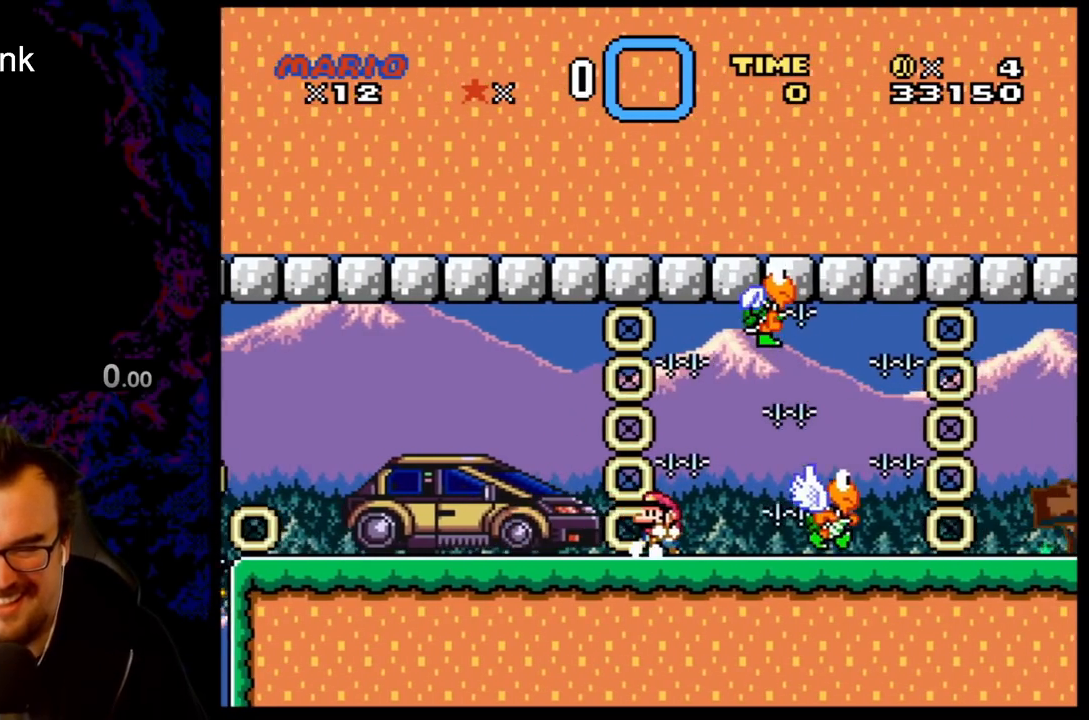
{"buttons": ["X"], "events": []}
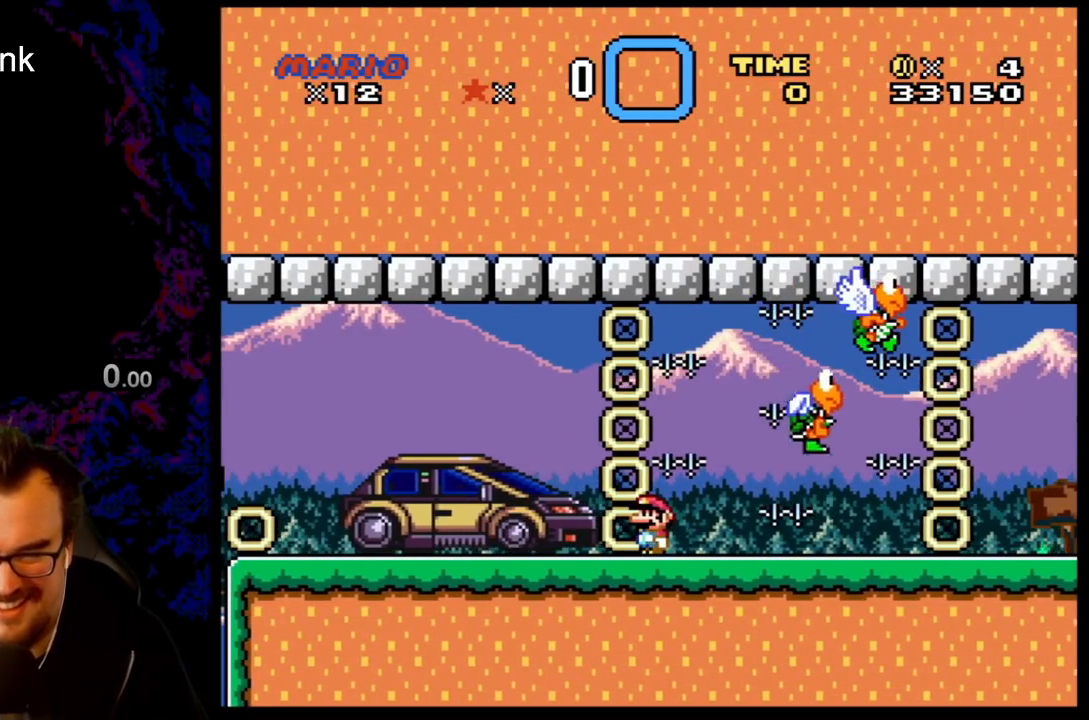
{"buttons": ["X"], "events": []}
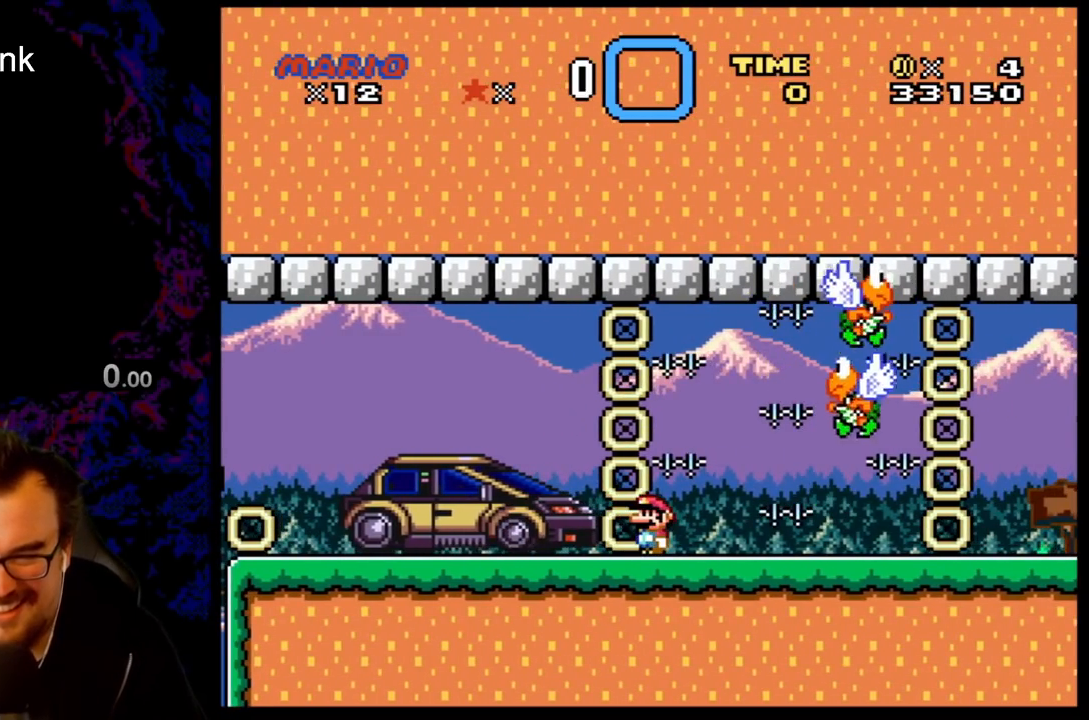
{"buttons": ["X"], "events": []}
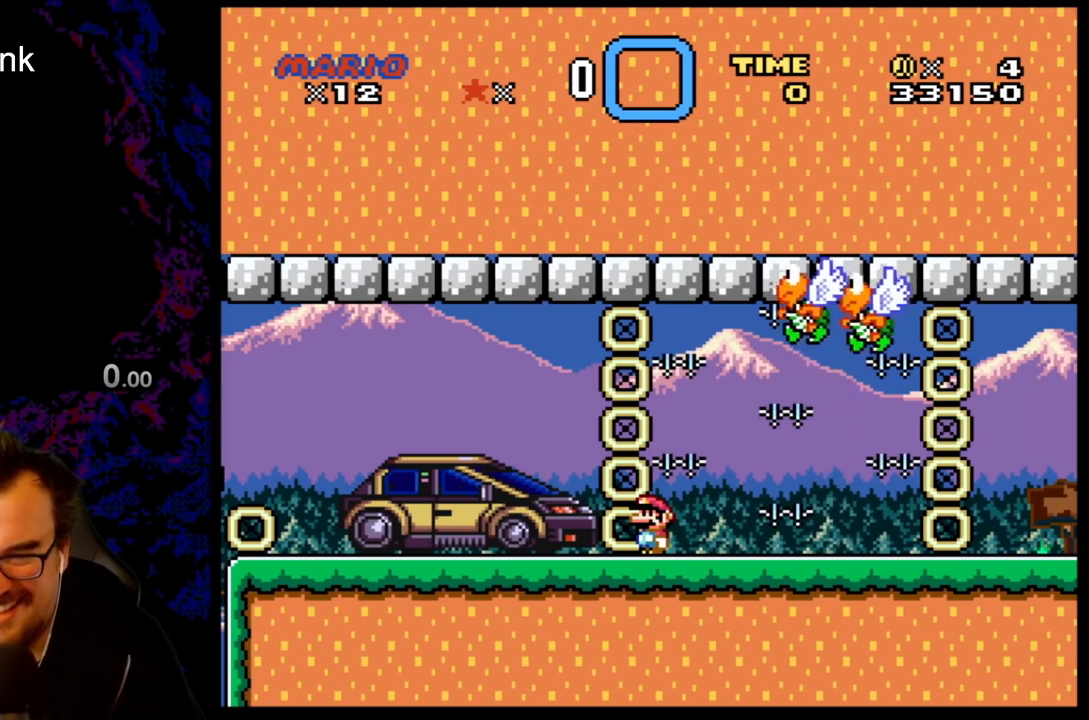
{"buttons": ["DPAD_LEFT"], "events": [[133, "X", "up"], [500, "DPAD_LEFT", "down"]]}
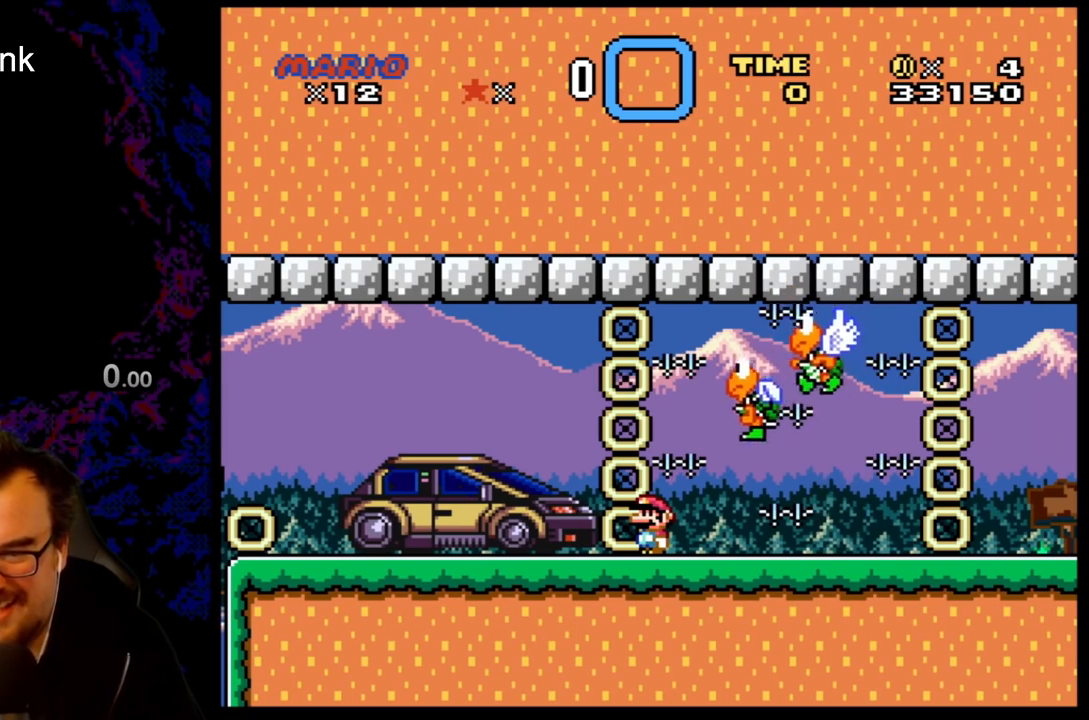
{"buttons": ["A", "X", "DPAD_LEFT"], "events": [[33, "X", "down"], [117, "A", "down"], [133, "DPAD_LEFT", "up"], [150, "DPAD_RIGHT", "down"], [250, "A", "up"], [367, "A", "down"], [367, "DPAD_LEFT", "down"], [367, "DPAD_RIGHT", "up"]]}
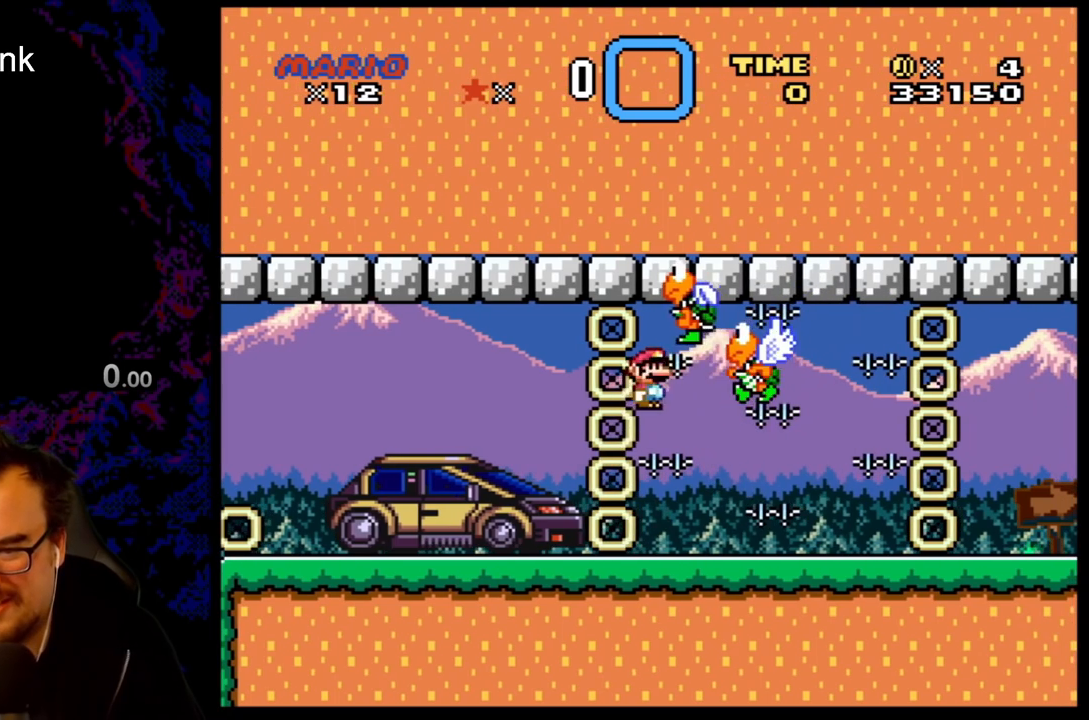
{"buttons": ["X", "DPAD_RIGHT"], "events": [[267, "A", "up"], [350, "DPAD_LEFT", "up"], [367, "DPAD_RIGHT", "down"]]}
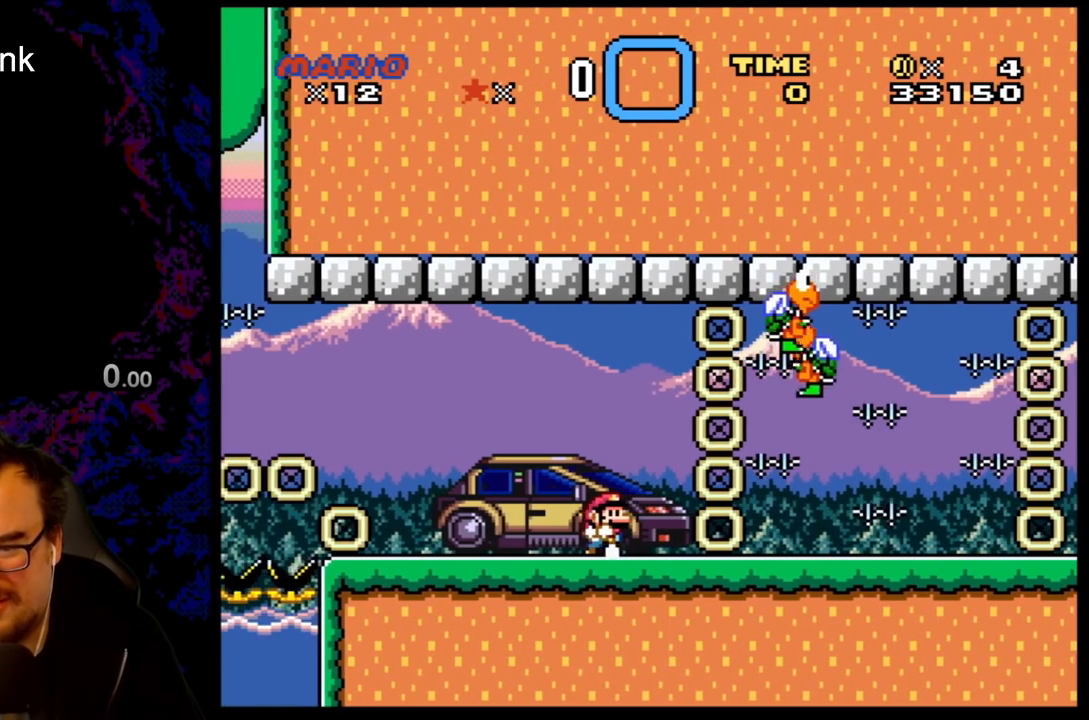
{"buttons": ["Y"], "events": [[17, "X", "up"], [33, "Y", "down"], [50, "DPAD_RIGHT", "up"]]}
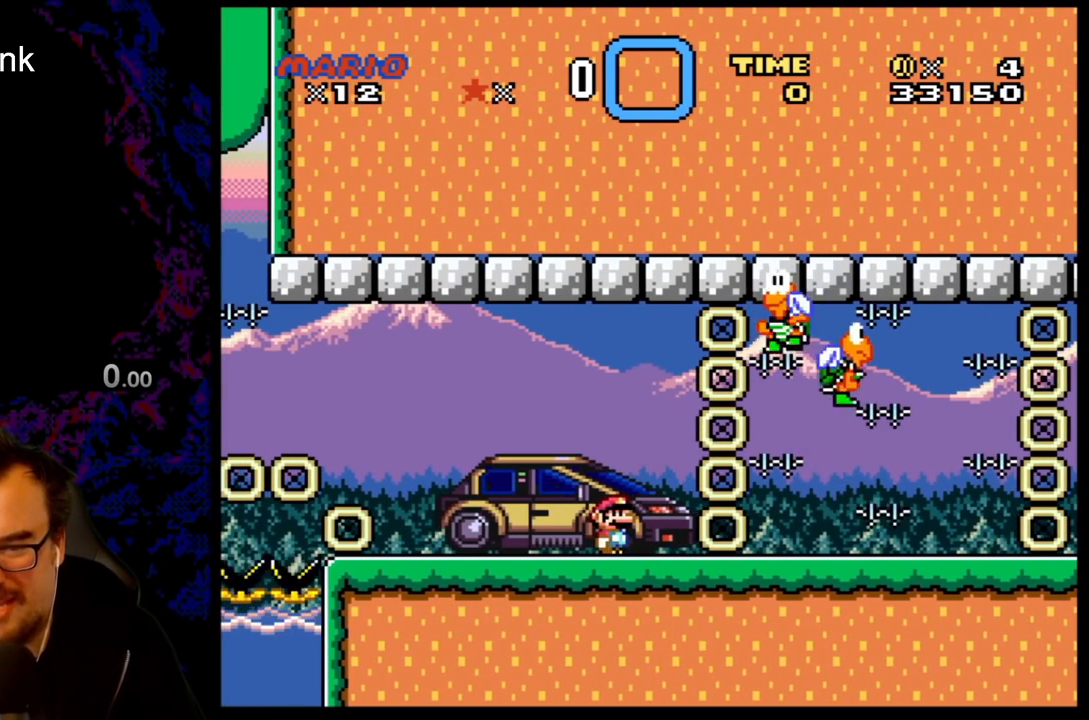
{"buttons": ["B", "Y", "DPAD_RIGHT"], "events": [[17, "B", "down"], [367, "DPAD_RIGHT", "down"]]}
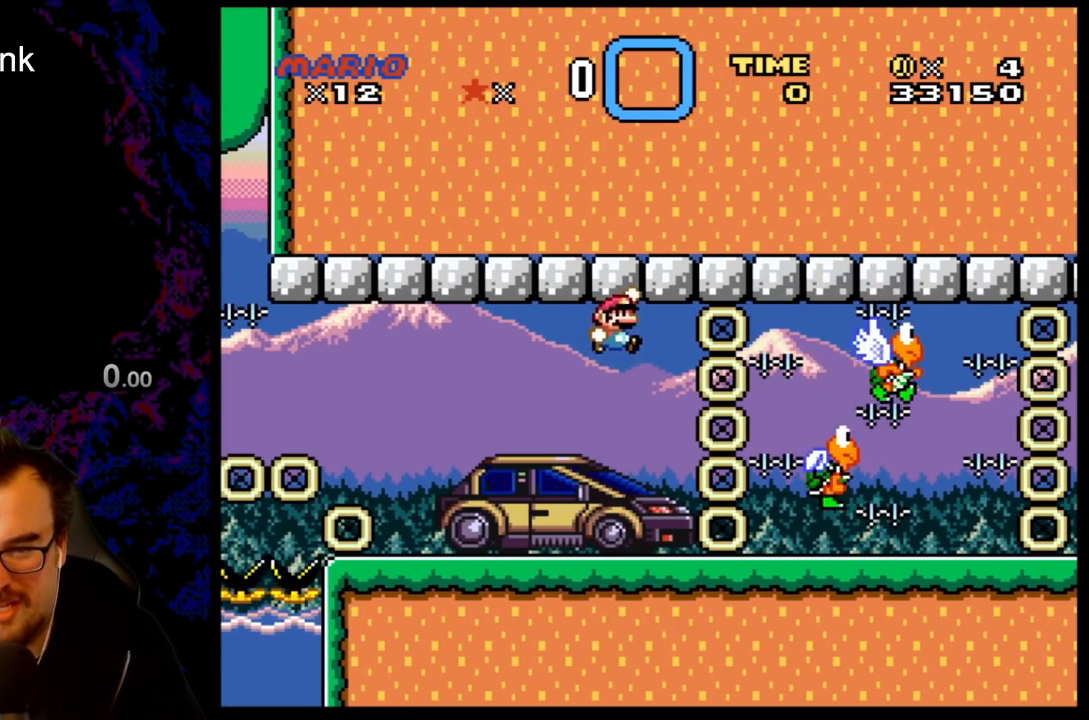
{"buttons": ["B", "Y"], "events": [[317, "DPAD_RIGHT", "up"], [333, "DPAD_LEFT", "down"], [450, "DPAD_LEFT", "up"]]}
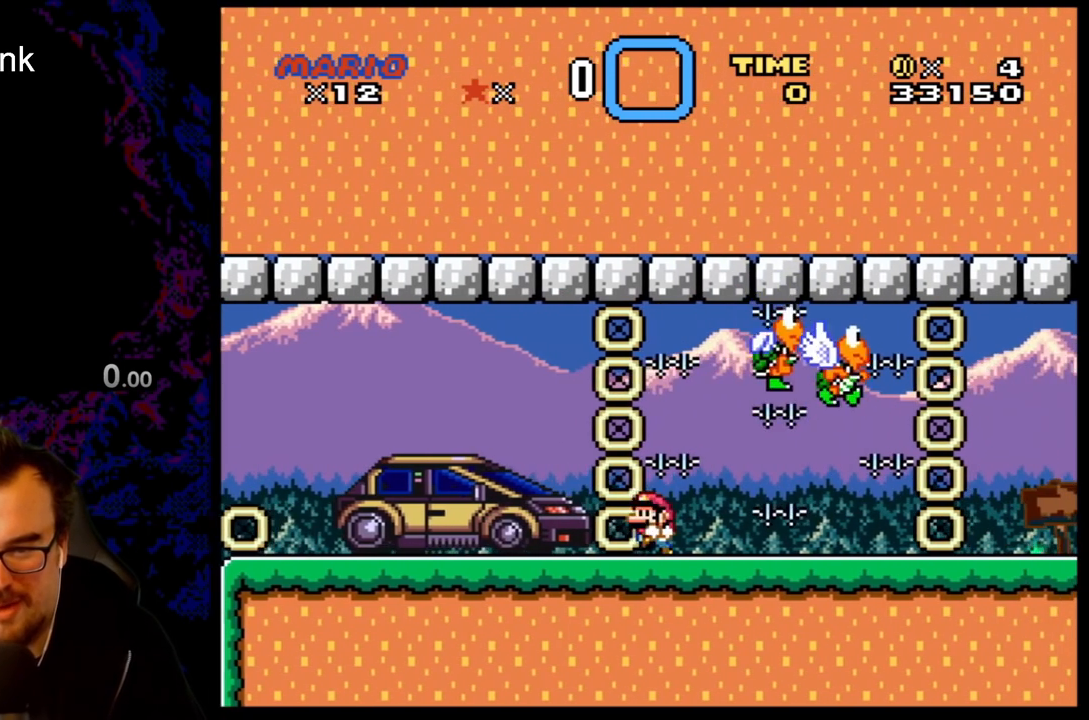
{"buttons": ["B", "Y"], "events": [[50, "DPAD_RIGHT", "down"], [183, "DPAD_RIGHT", "up"]]}
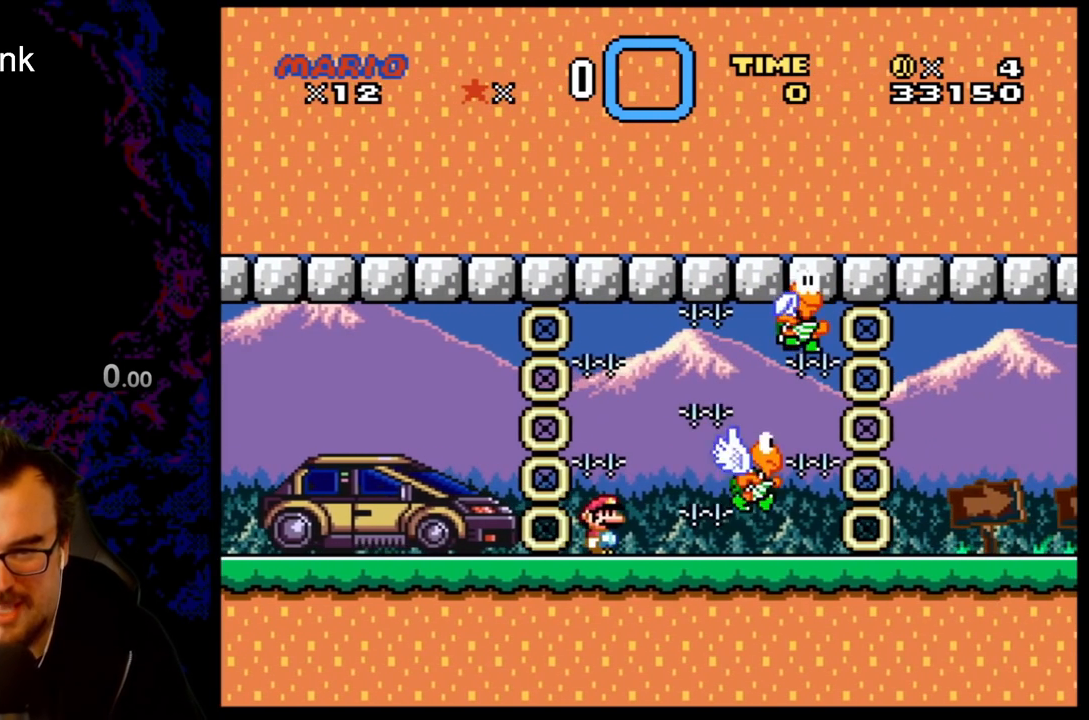
{"buttons": ["B", "Y"], "events": [[67, "DPAD_RIGHT", "down"], [150, "DPAD_RIGHT", "up"]]}
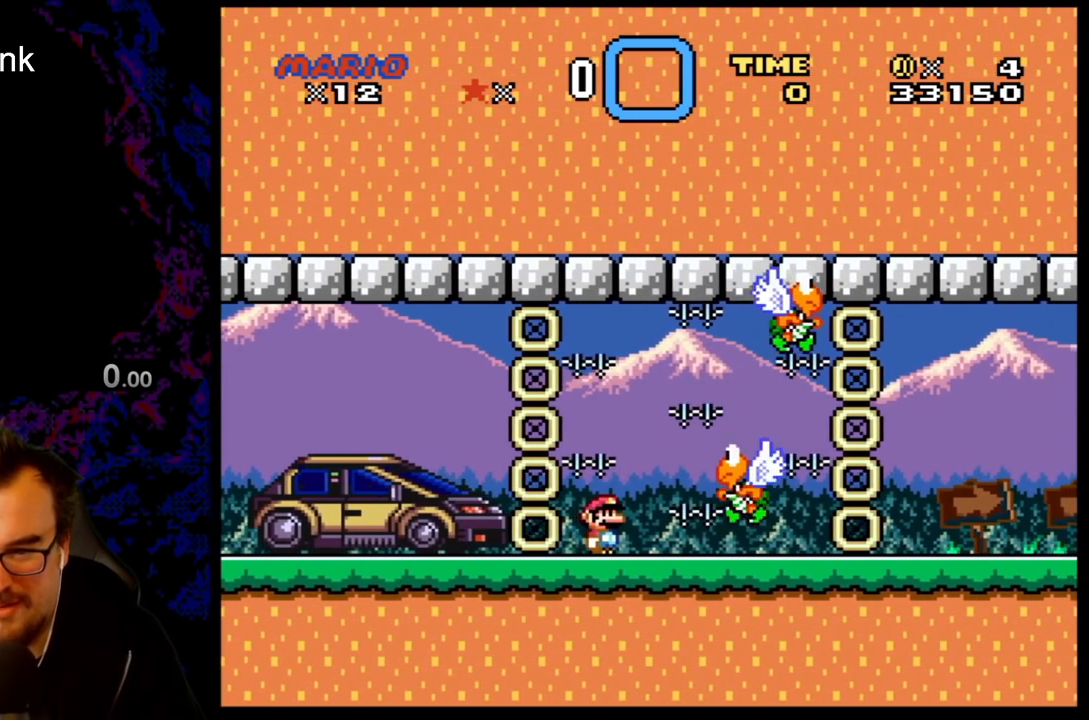
{"buttons": ["B", "Y", "DPAD_RIGHT"], "events": [[167, "DPAD_RIGHT", "down"]]}
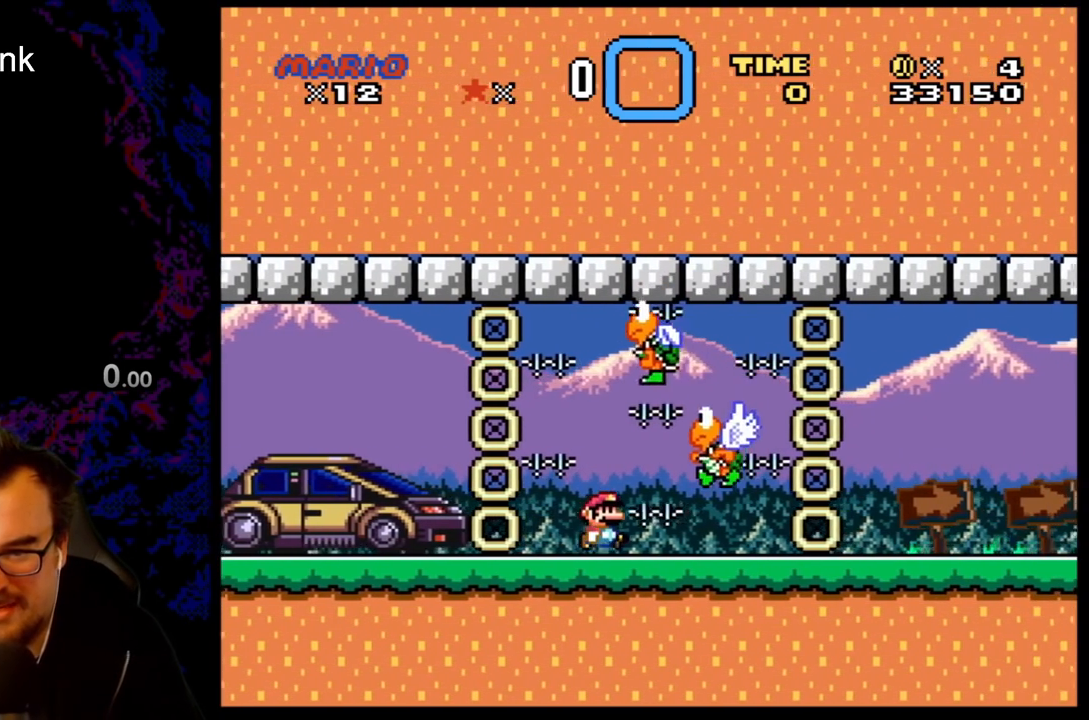
{"buttons": ["B", "Y", "DPAD_RIGHT"], "events": [[83, "DPAD_DOWN", "down"], [83, "DPAD_LEFT", "down"], [83, "DPAD_RIGHT", "up"], [117, "DPAD_DOWN", "up"], [217, "DPAD_LEFT", "up"], [217, "DPAD_UP", "down"], [250, "DPAD_RIGHT", "down"], [250, "DPAD_UP", "up"]]}
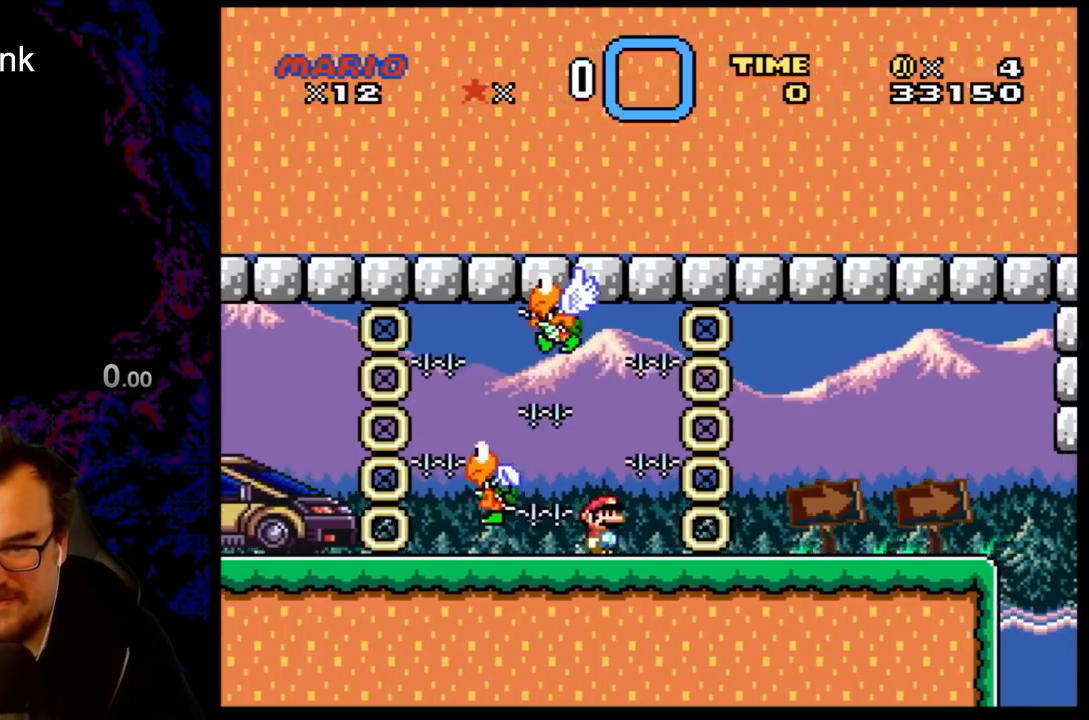
{"buttons": ["Y", "DPAD_RIGHT"], "events": [[433, "B", "up"]]}
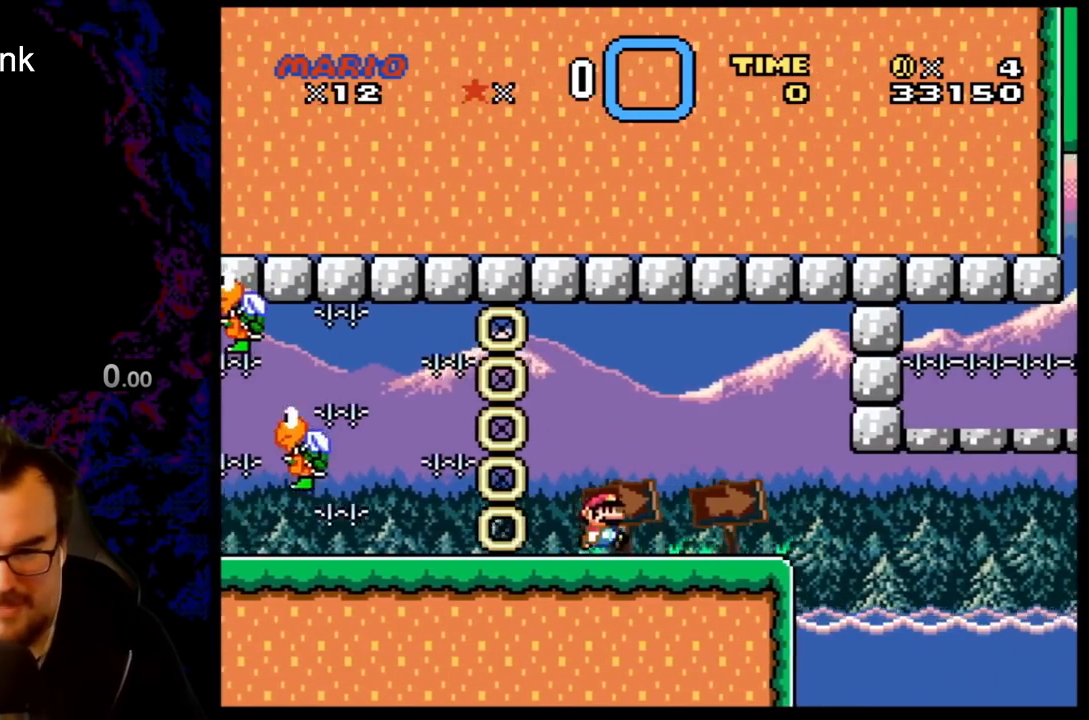
{"buttons": ["Y"], "events": [[33, "DPAD_LEFT", "down"], [33, "DPAD_RIGHT", "up"], [167, "DPAD_LEFT", "up"]]}
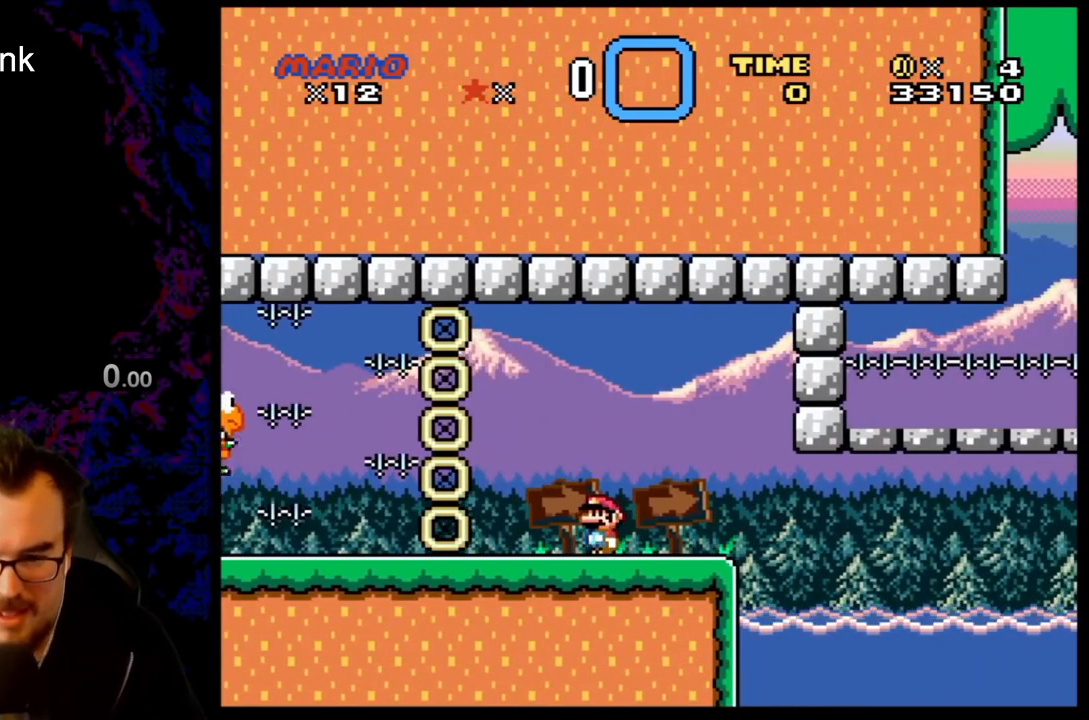
{"buttons": ["Y", "DPAD_RIGHT"], "events": [[167, "DPAD_RIGHT", "down"], [267, "B", "down"], [367, "B", "up"]]}
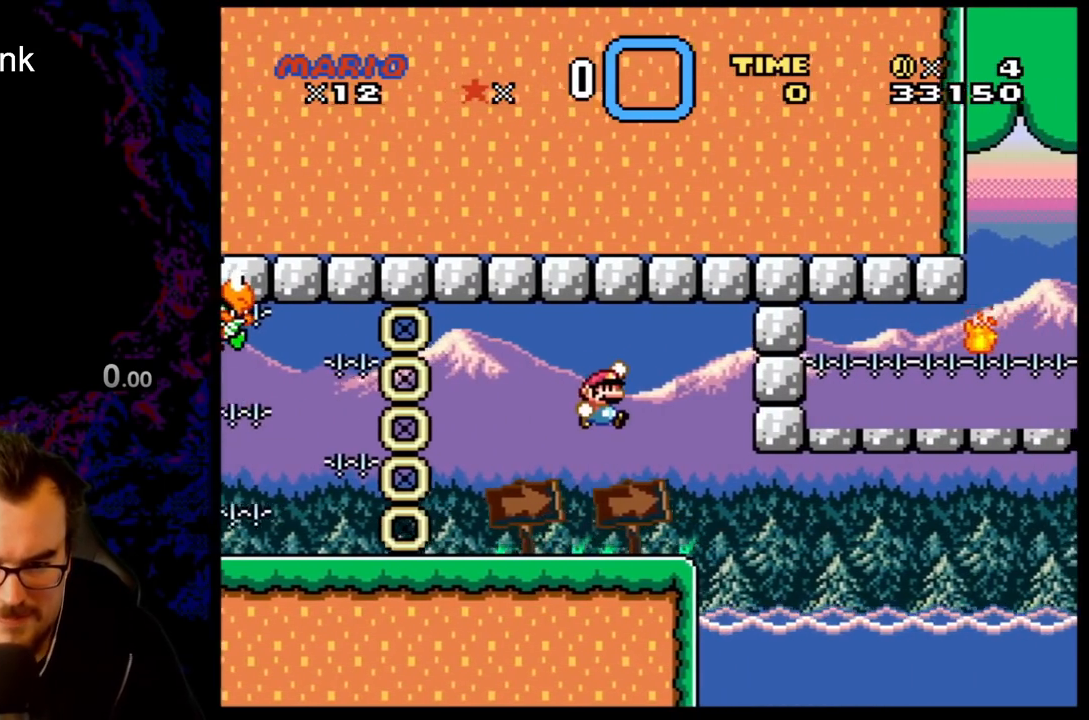
{"buttons": ["DPAD_UP", "DPAD_RIGHT"], "events": [[367, "DPAD_UP", "down"], [417, "Y", "up"]]}
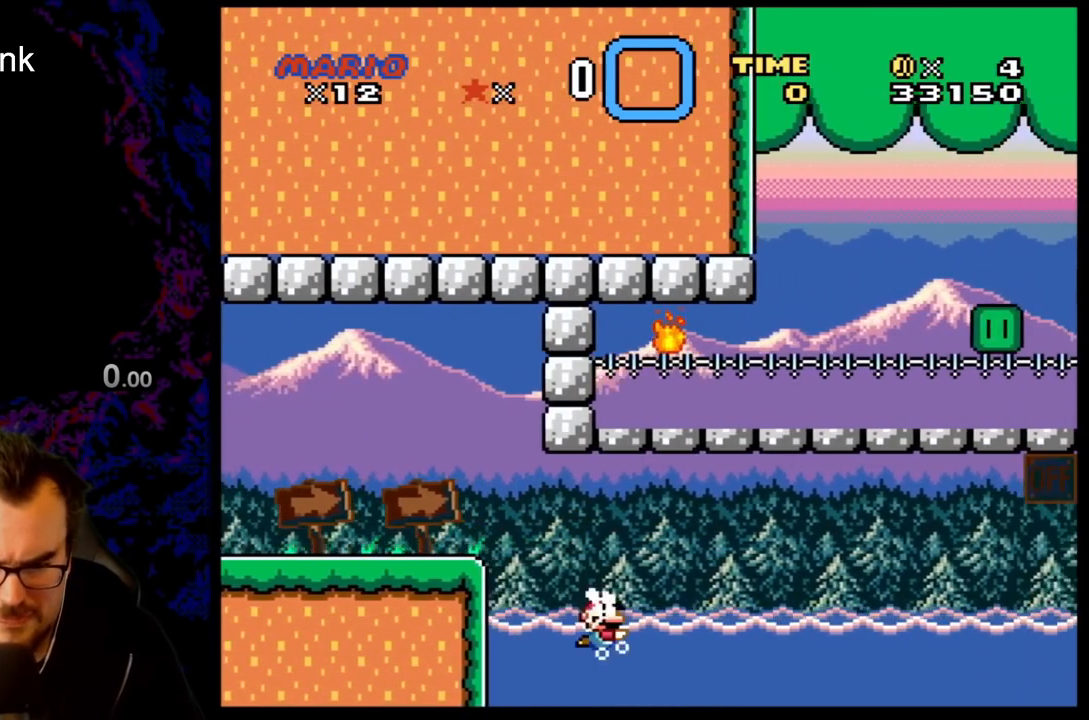
{"buttons": ["DPAD_DOWN", "DPAD_RIGHT"], "events": [[50, "DPAD_UP", "up"], [117, "B", "down"], [233, "DPAD_DOWN", "down"], [267, "B", "up"]]}
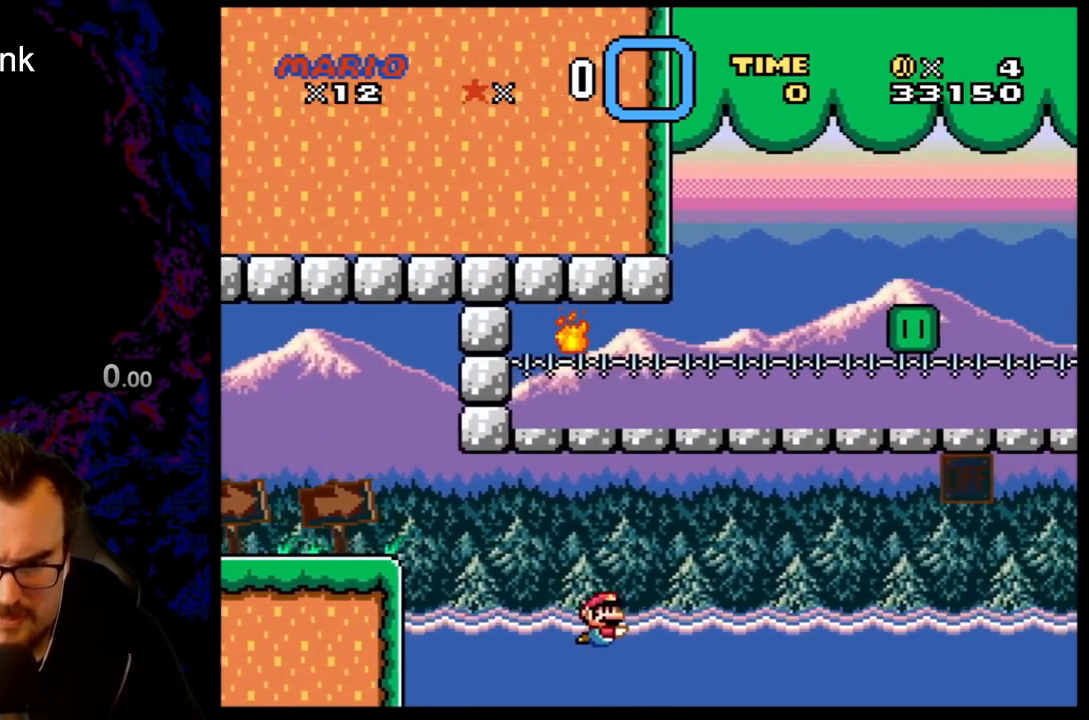
{"buttons": ["DPAD_DOWN", "DPAD_RIGHT"], "events": [[150, "B", "down"], [350, "B", "up"]]}
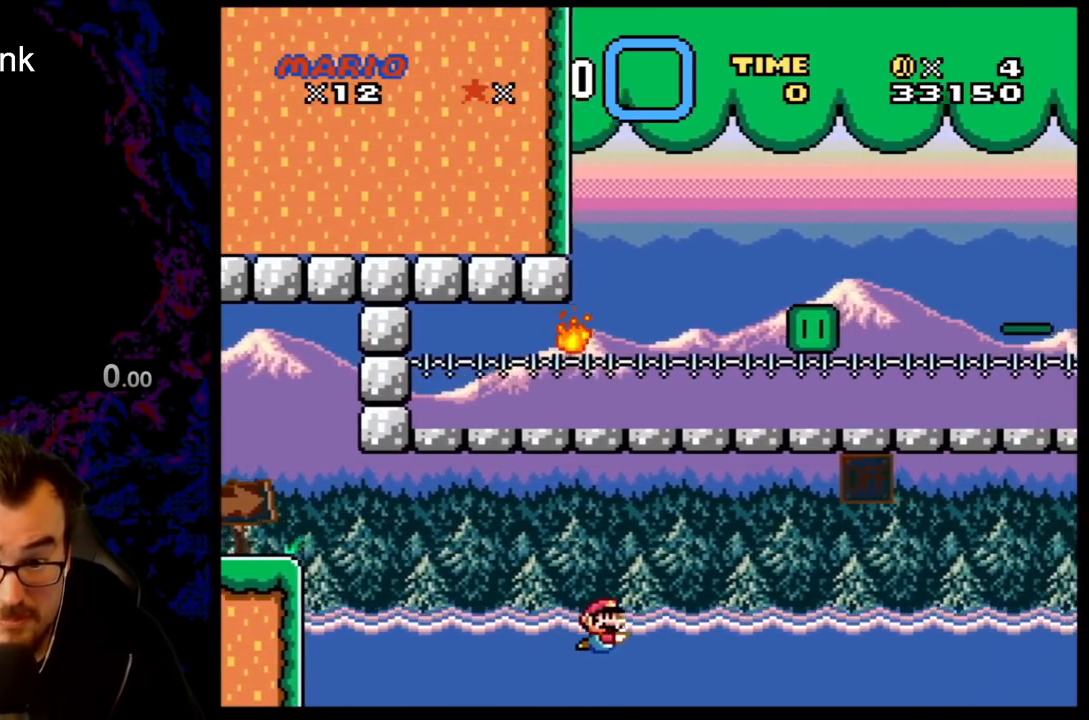
{"buttons": ["DPAD_DOWN", "DPAD_RIGHT"], "events": [[183, "B", "down"], [333, "B", "up"]]}
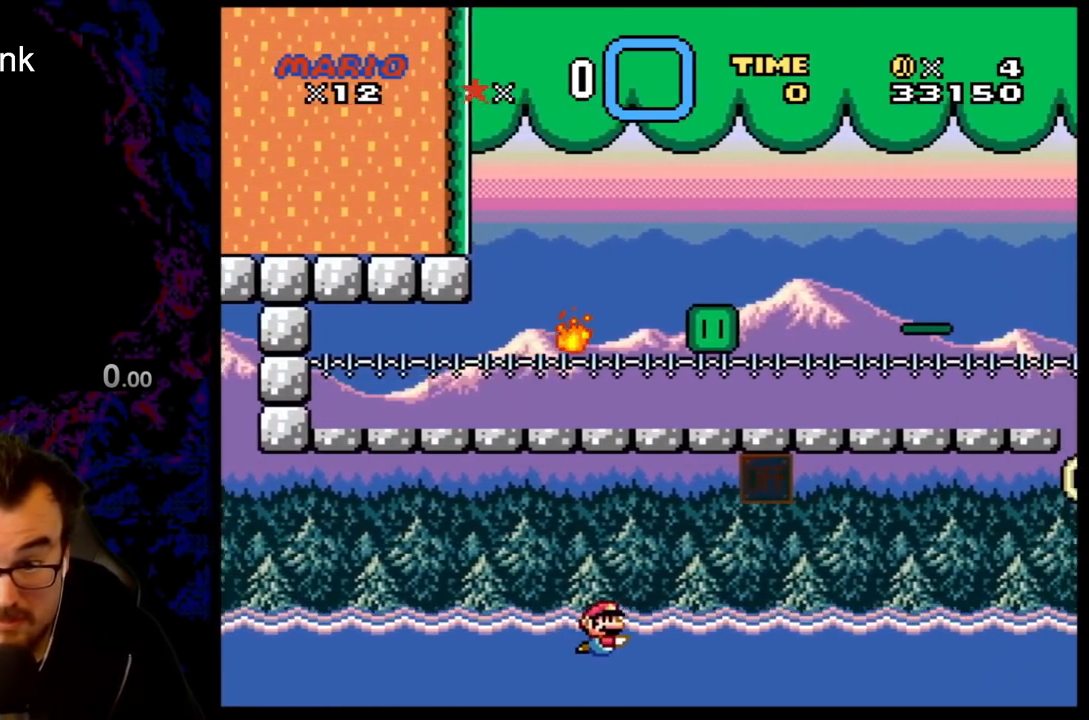
{"buttons": ["DPAD_LEFT"], "events": [[167, "B", "down"], [317, "DPAD_RIGHT", "up"], [333, "DPAD_LEFT", "down"], [350, "B", "up"], [433, "DPAD_DOWN", "up"]]}
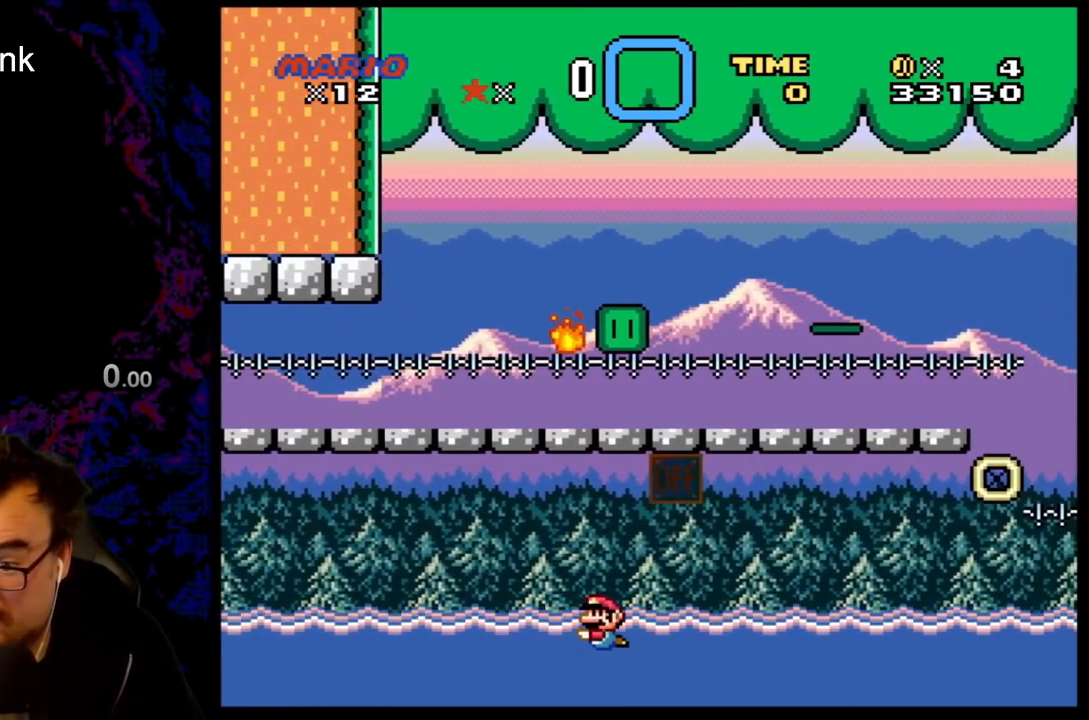
{"buttons": [], "events": [[33, "DPAD_LEFT", "up"], [200, "B", "down"], [333, "B", "up"]]}
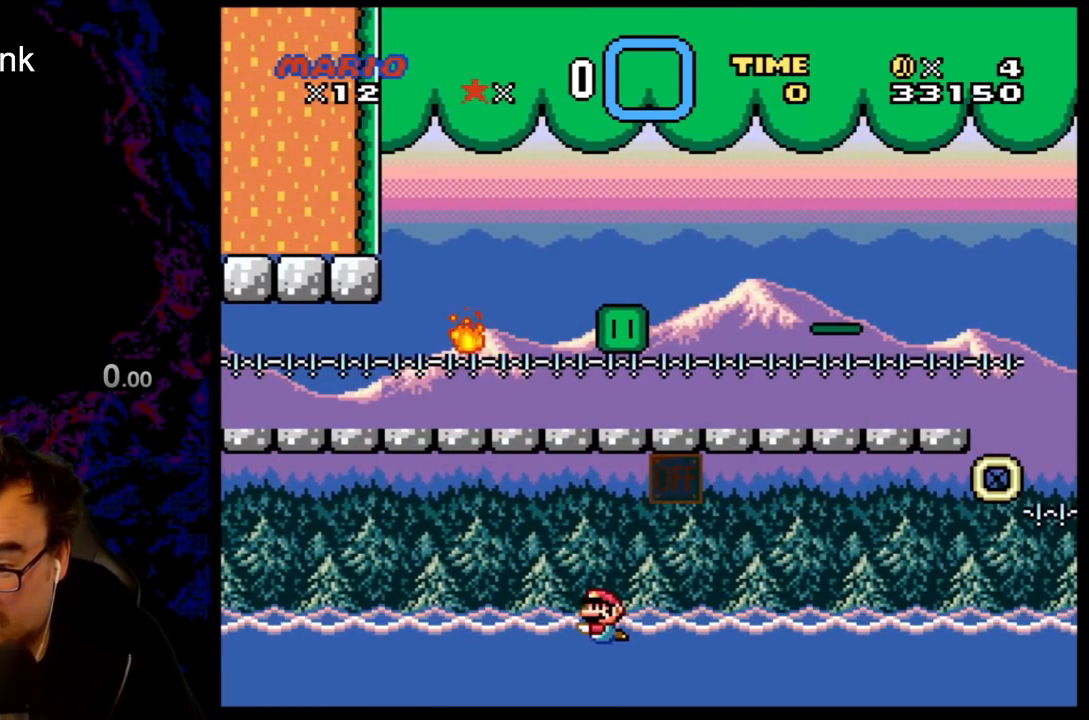
{"buttons": [], "events": [[217, "B", "down"], [333, "B", "up"]]}